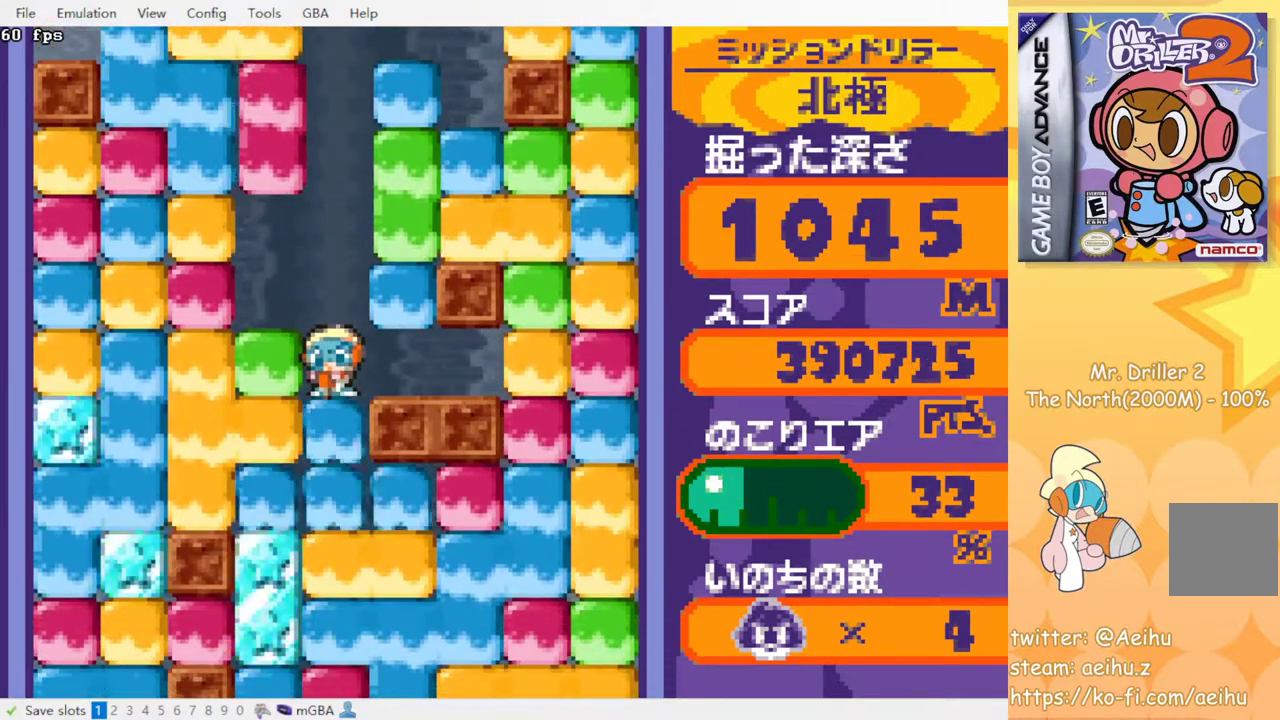
Gameplay with a controller (PlayStation layout); each line is a JSON object with the inputs held at the frame after it. "events" lists button and stick changes between this image and that frame as [ms after this image, input, new state], when the widget could be followed in between. Not read: L3 R3 left_stick right_stick.
{"buttons": [], "events": [[33, "SQUARE", "up"], [50, "CROSS", "up"], [117, "CROSS", "down"], [117, "SQUARE", "down"], [183, "SQUARE", "up"], [200, "CROSS", "up"], [267, "CROSS", "down"], [267, "SQUARE", "down"], [300, "DPAD_DOWN", "up"], [333, "SQUARE", "up"], [350, "CROSS", "up"], [417, "CROSS", "down"], [500, "CROSS", "up"]]}
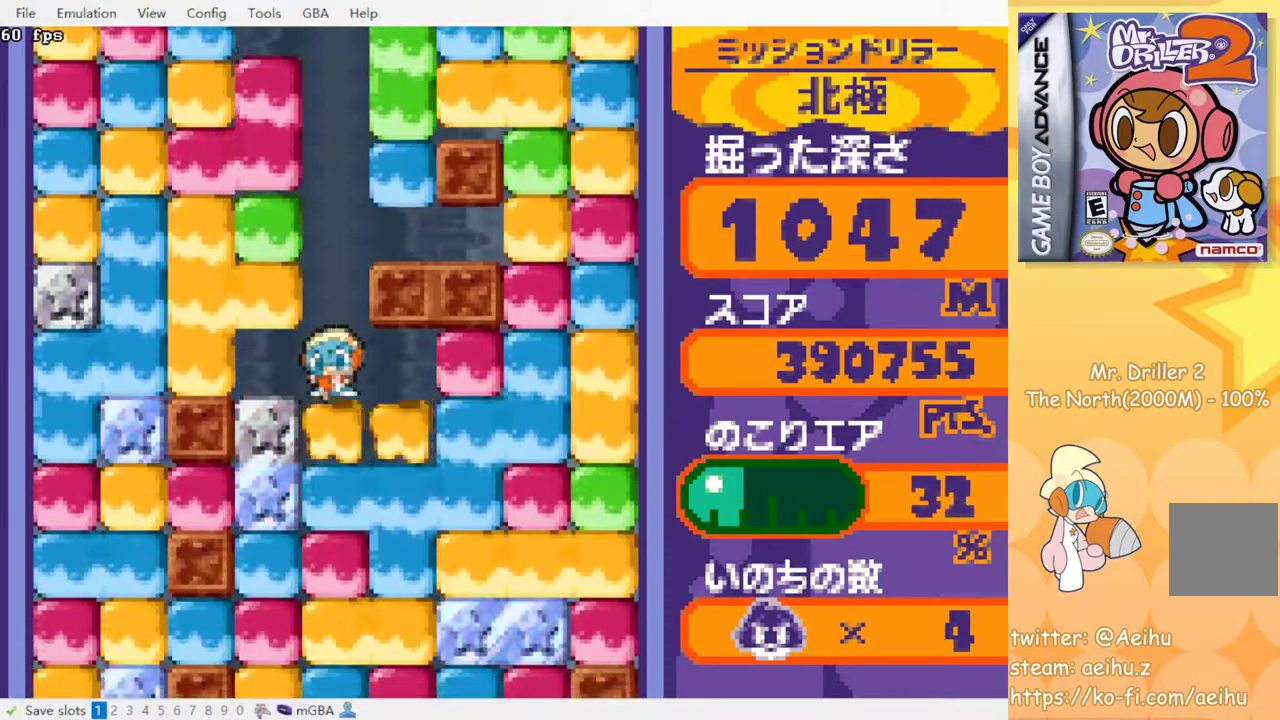
{"buttons": ["CROSS"], "events": [[67, "CROSS", "down"], [133, "CROSS", "up"], [200, "CROSS", "down"], [217, "SQUARE", "down"], [267, "SQUARE", "up"], [300, "CROSS", "up"], [350, "CROSS", "down"], [350, "SQUARE", "down"], [433, "SQUARE", "up"], [450, "CROSS", "up"], [500, "CROSS", "down"]]}
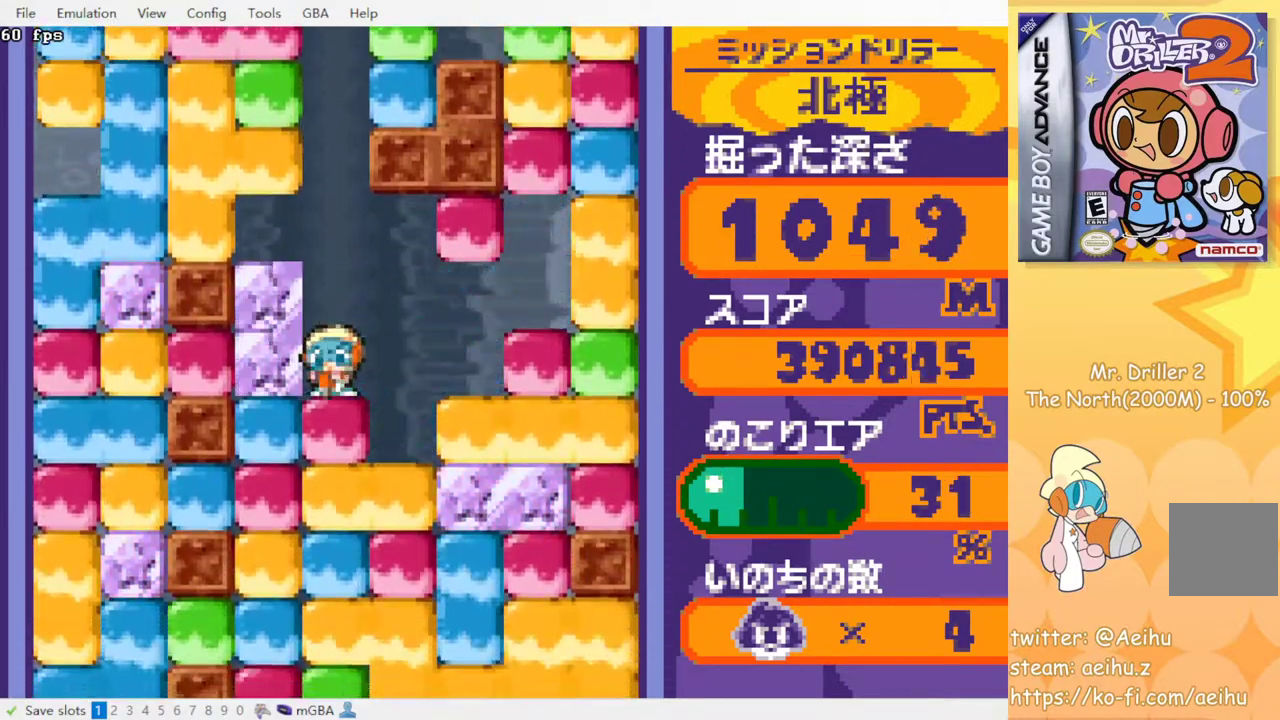
{"buttons": ["CROSS"], "events": [[17, "SQUARE", "down"], [67, "SQUARE", "up"], [83, "CROSS", "up"], [150, "CROSS", "down"], [150, "SQUARE", "down"], [217, "SQUARE", "up"], [233, "CROSS", "up"], [300, "CROSS", "down"], [317, "SQUARE", "down"], [367, "SQUARE", "up"], [383, "CROSS", "up"], [433, "CROSS", "down"], [450, "SQUARE", "down"], [500, "SQUARE", "up"]]}
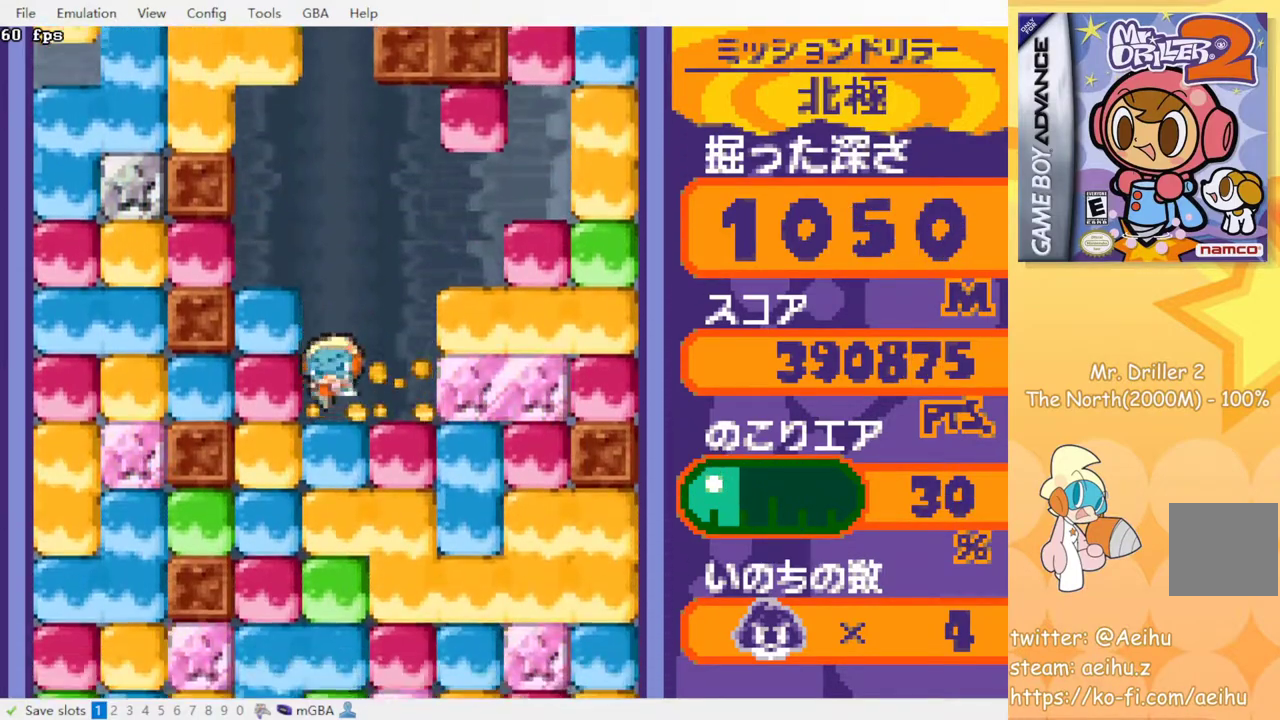
{"buttons": [], "events": [[17, "CROSS", "up"], [83, "CROSS", "down"], [83, "SQUARE", "down"], [150, "SQUARE", "up"], [167, "CROSS", "up"], [233, "CROSS", "down"], [233, "SQUARE", "down"], [300, "SQUARE", "up"], [317, "CROSS", "up"], [383, "CROSS", "down"], [383, "SQUARE", "down"], [450, "SQUARE", "up"], [467, "CROSS", "up"]]}
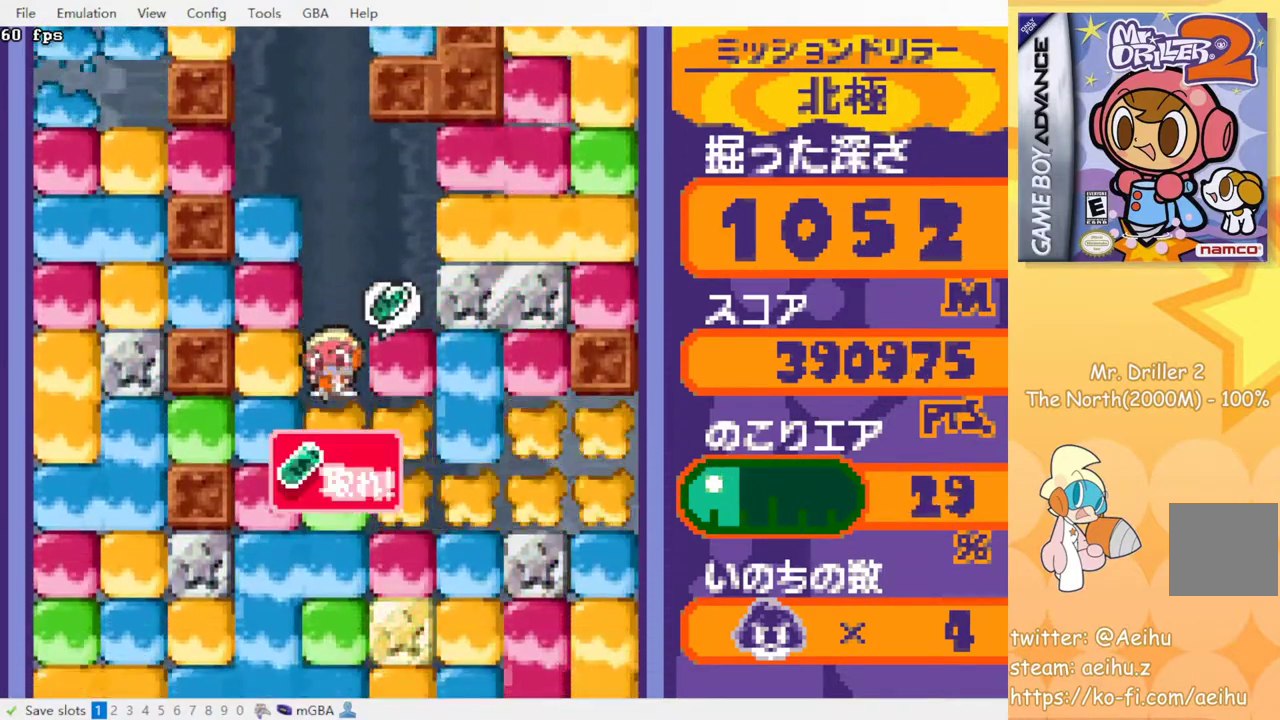
{"buttons": ["CROSS", "SQUARE"], "events": [[33, "CROSS", "down"], [33, "SQUARE", "down"], [100, "SQUARE", "up"], [117, "CROSS", "up"], [183, "CROSS", "down"], [183, "SQUARE", "down"], [250, "SQUARE", "up"], [267, "CROSS", "up"], [333, "CROSS", "down"], [333, "SQUARE", "down"], [400, "SQUARE", "up"], [417, "CROSS", "up"], [483, "CROSS", "down"], [500, "SQUARE", "down"]]}
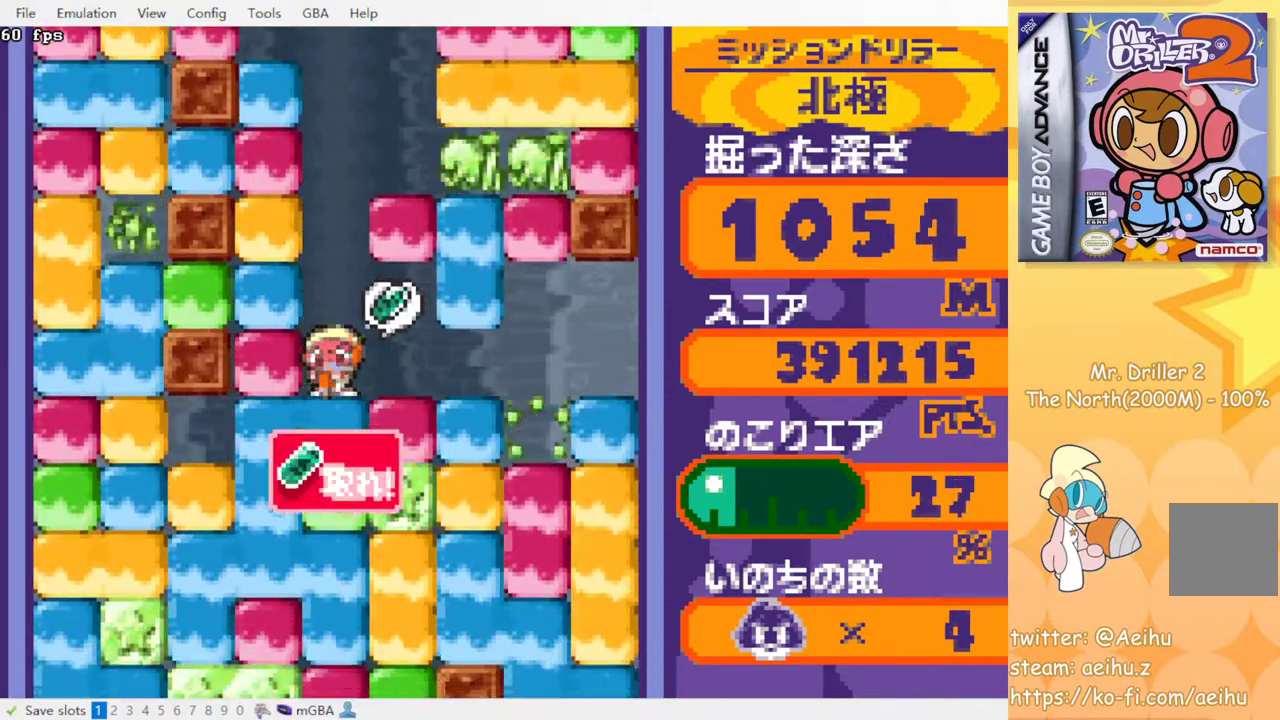
{"buttons": ["CROSS"], "events": [[50, "SQUARE", "up"], [67, "CROSS", "up"], [133, "CROSS", "down"], [217, "CROSS", "up"], [283, "CROSS", "down"], [367, "CROSS", "up"], [433, "CROSS", "down"], [433, "SQUARE", "down"], [500, "SQUARE", "up"]]}
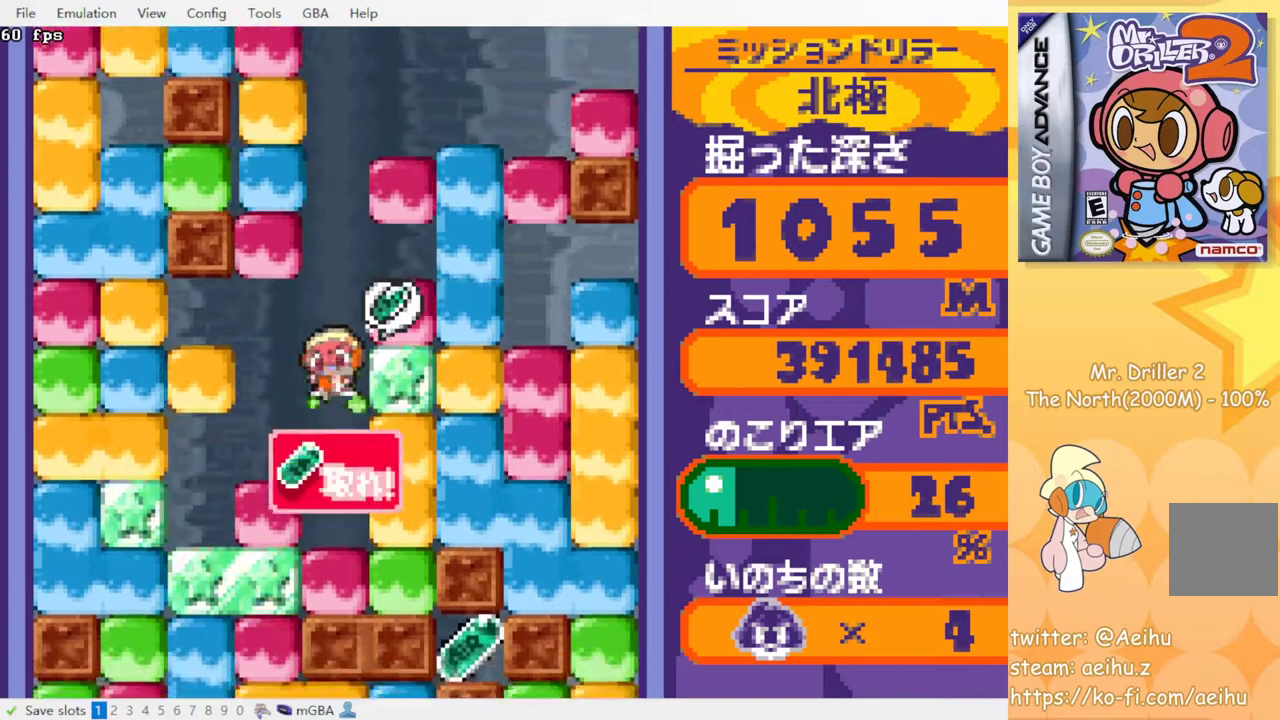
{"buttons": [], "events": [[33, "CROSS", "up"], [83, "CROSS", "down"], [100, "SQUARE", "down"], [183, "SQUARE", "up"], [200, "CROSS", "up"], [383, "CROSS", "down"], [383, "SQUARE", "down"], [483, "CROSS", "up"], [483, "SQUARE", "up"]]}
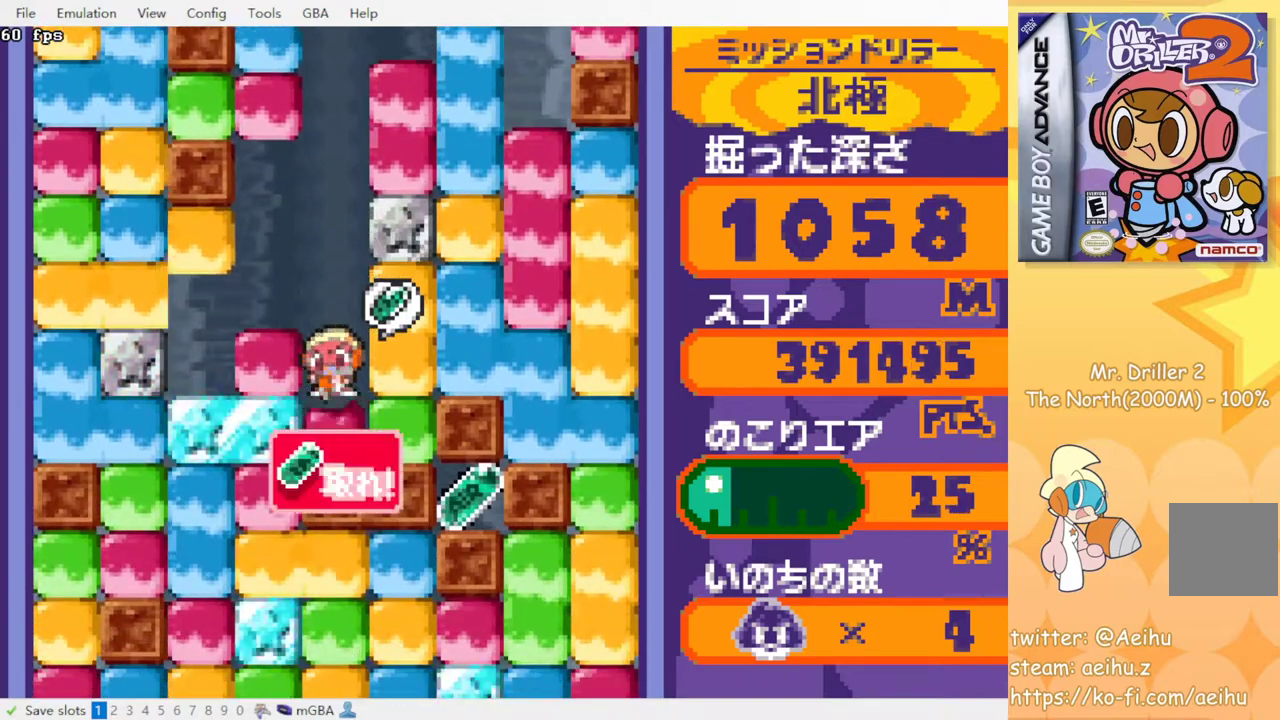
{"buttons": [], "events": [[117, "DPAD_RIGHT", "down"], [267, "DPAD_RIGHT", "up"]]}
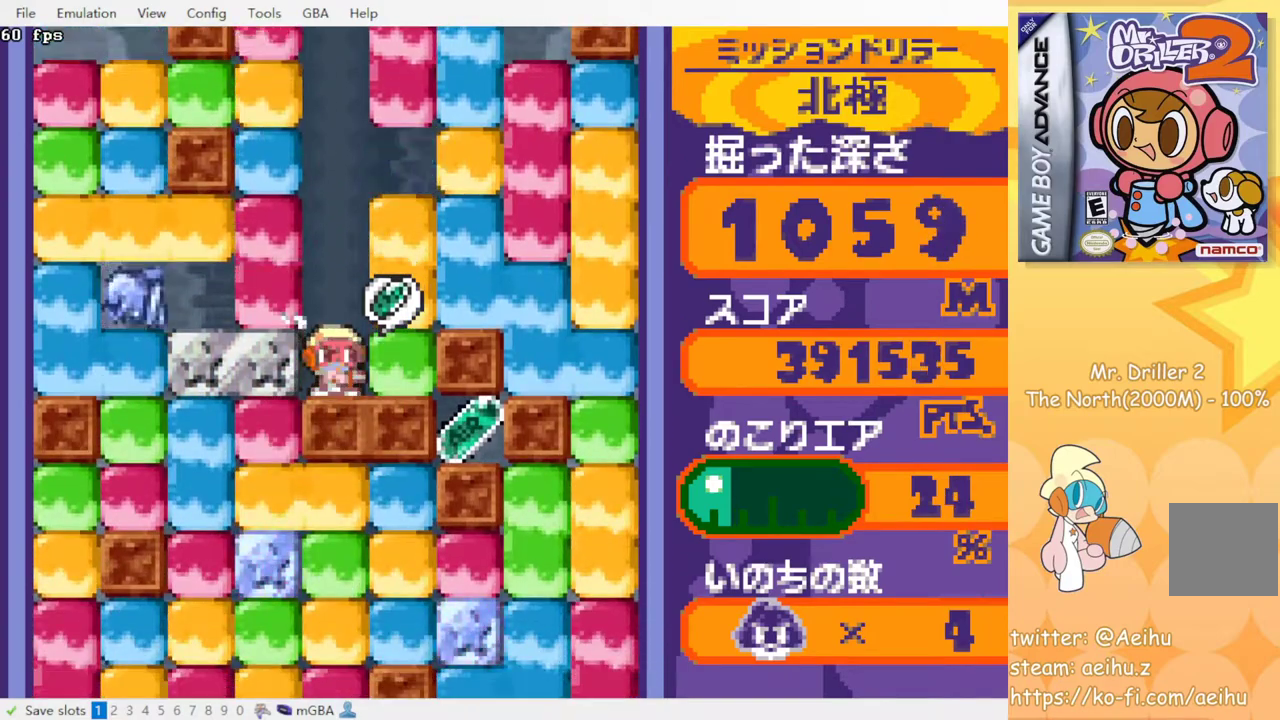
{"buttons": ["CROSS", "SQUARE", "DPAD_DOWN"], "events": [[133, "DPAD_LEFT", "down"], [150, "CROSS", "down"], [167, "SQUARE", "down"], [283, "CROSS", "up"], [283, "SQUARE", "up"], [383, "DPAD_DOWN", "down"], [383, "DPAD_LEFT", "up"], [467, "CROSS", "down"], [467, "SQUARE", "down"]]}
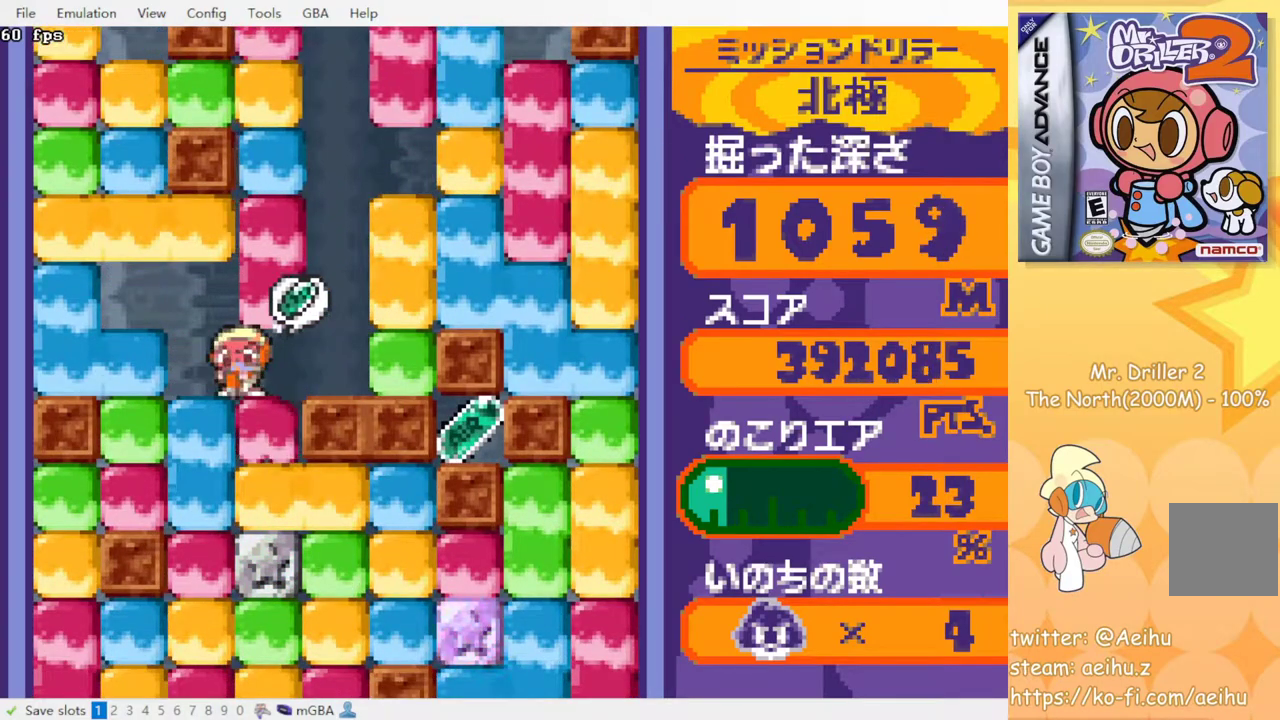
{"buttons": ["DPAD_RIGHT"], "events": [[133, "CROSS", "up"], [133, "SQUARE", "up"], [300, "CROSS", "down"], [300, "SQUARE", "down"], [400, "CROSS", "up"], [400, "DPAD_DOWN", "up"], [400, "DPAD_RIGHT", "down"], [400, "SQUARE", "up"]]}
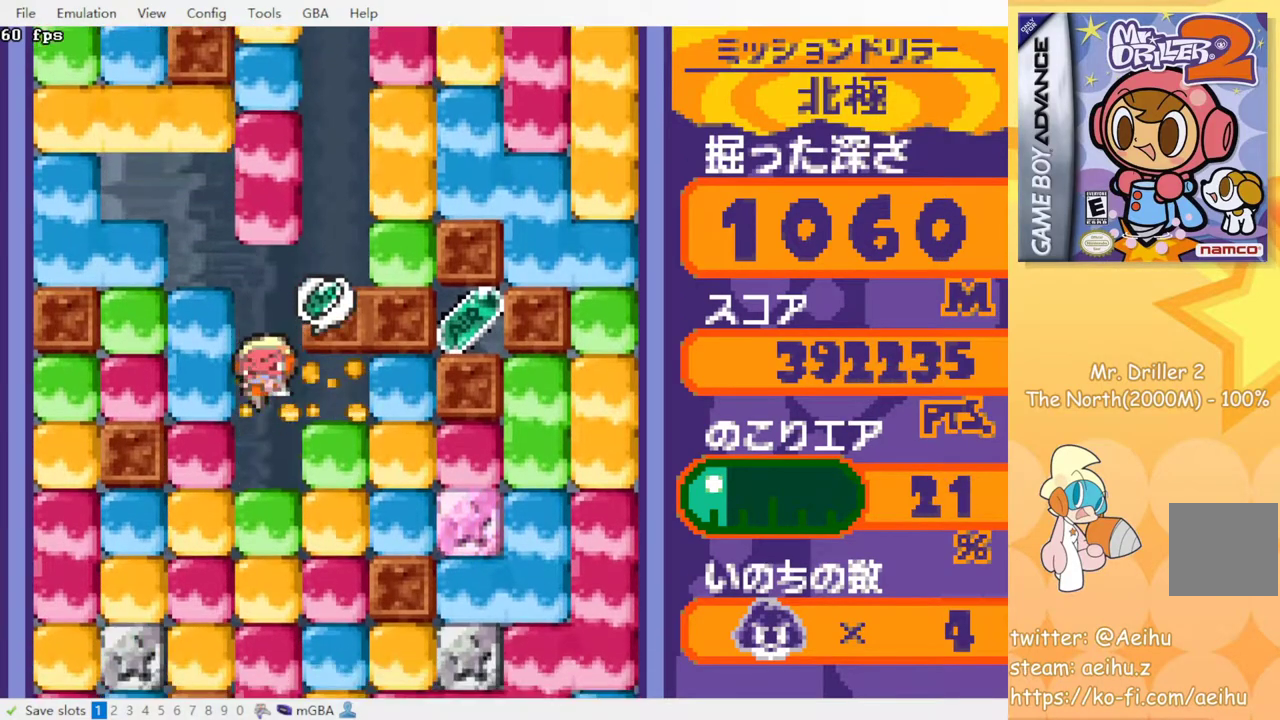
{"buttons": ["DPAD_RIGHT"], "events": [[200, "CROSS", "down"], [200, "SQUARE", "down"], [317, "CROSS", "up"], [317, "SQUARE", "up"]]}
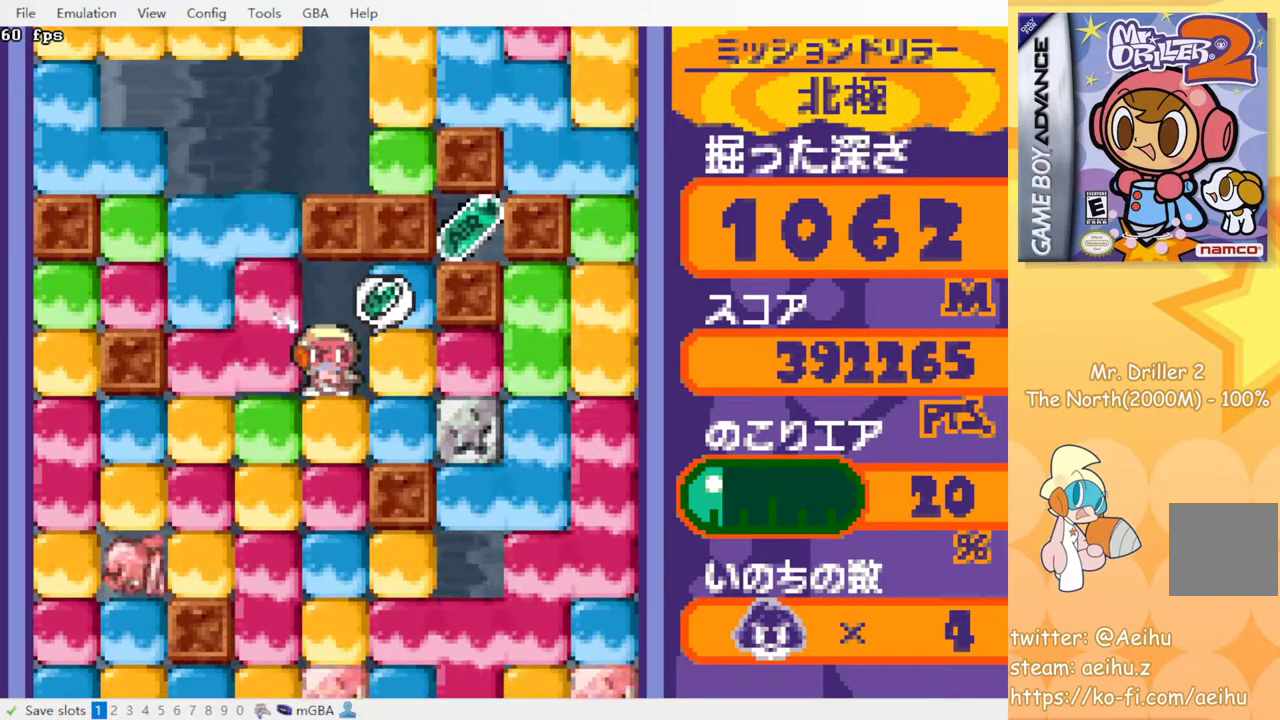
{"buttons": ["DPAD_RIGHT"], "events": [[133, "DPAD_RIGHT", "up"], [267, "DPAD_RIGHT", "down"], [283, "CROSS", "down"], [283, "SQUARE", "down"], [400, "SQUARE", "up"], [417, "CROSS", "up"]]}
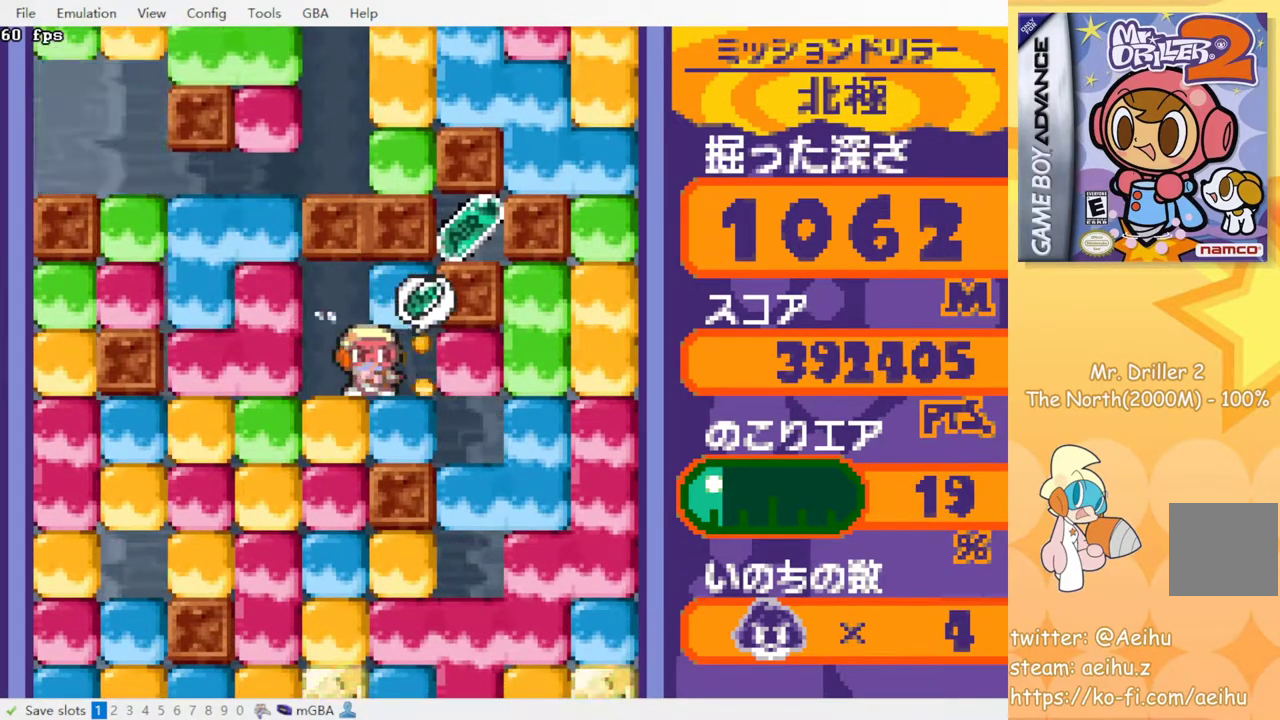
{"buttons": ["CROSS", "SQUARE", "DPAD_RIGHT"], "events": [[17, "DPAD_UP", "down"], [33, "DPAD_RIGHT", "up"], [67, "CROSS", "down"], [83, "SQUARE", "down"], [183, "DPAD_UP", "up"], [200, "CROSS", "up"], [200, "SQUARE", "up"], [233, "DPAD_RIGHT", "down"], [383, "CROSS", "down"], [383, "SQUARE", "down"]]}
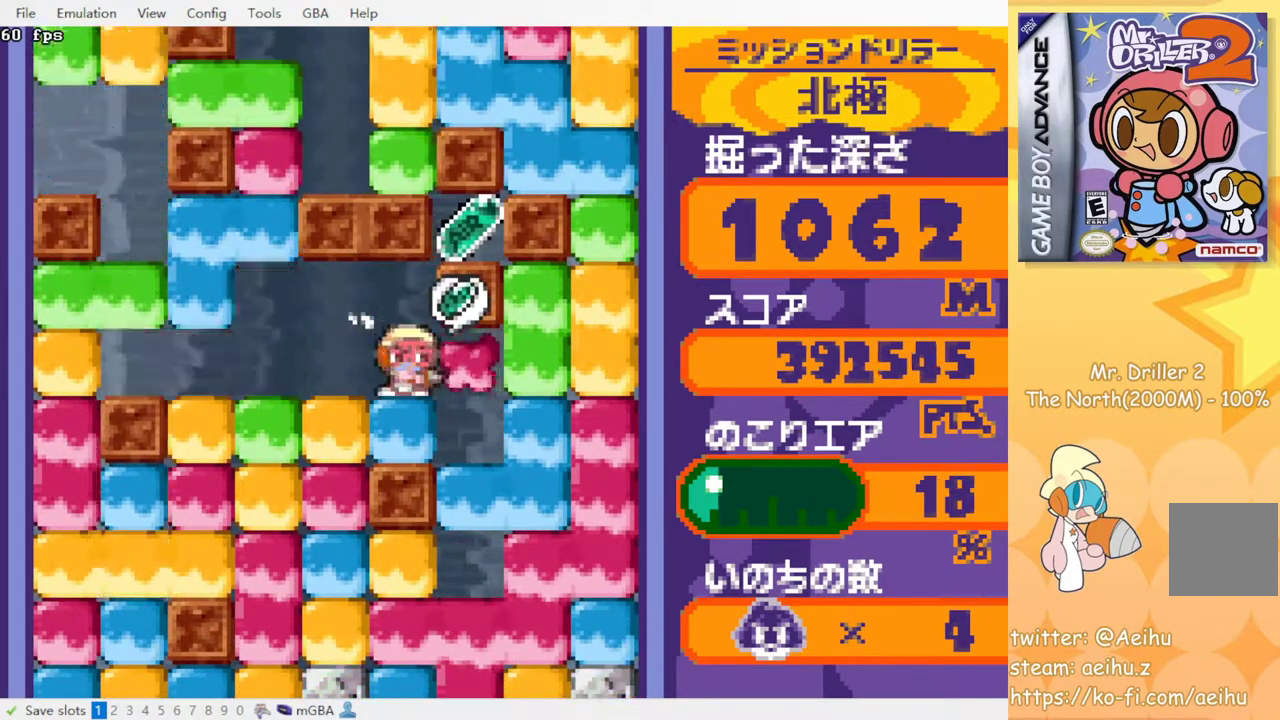
{"buttons": ["DPAD_DOWN"], "events": [[83, "CROSS", "up"], [83, "SQUARE", "up"], [233, "DPAD_LEFT", "down"], [233, "DPAD_RIGHT", "up"], [300, "CROSS", "down"], [317, "SQUARE", "down"], [350, "DPAD_LEFT", "up"], [433, "CROSS", "up"], [433, "SQUARE", "up"], [450, "DPAD_DOWN", "down"]]}
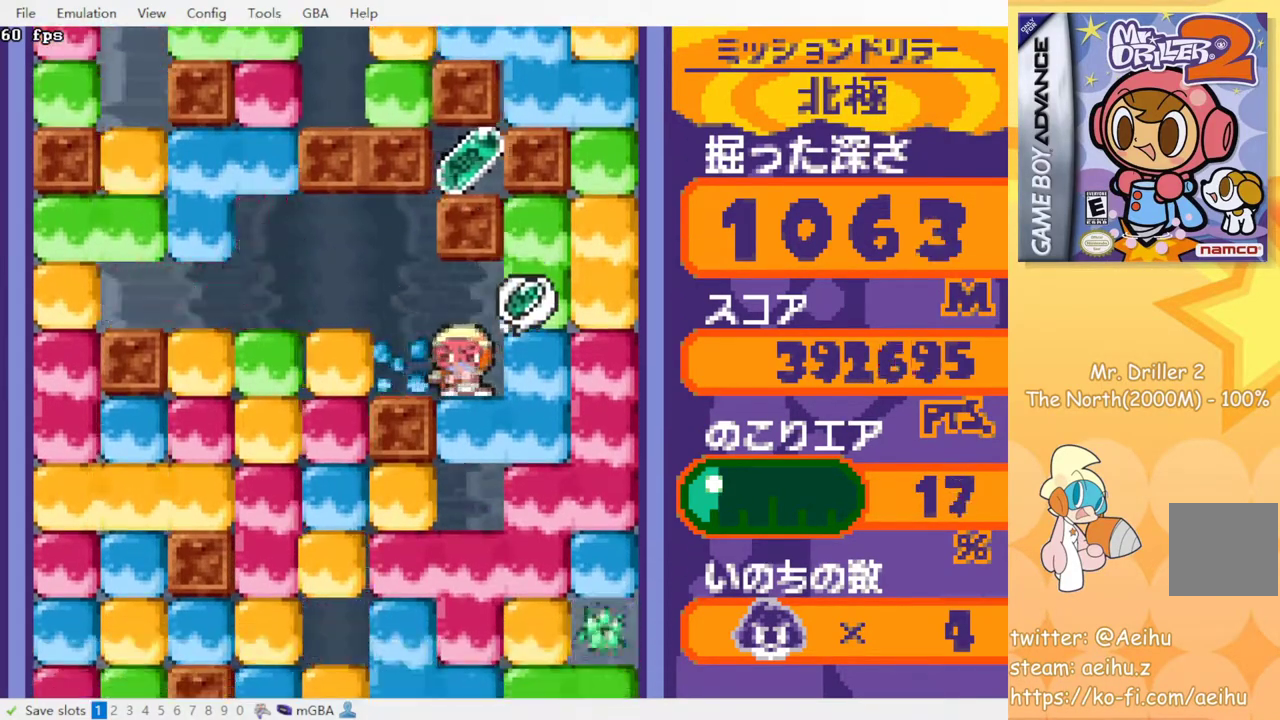
{"buttons": [], "events": [[117, "CROSS", "down"], [133, "SQUARE", "down"], [250, "CROSS", "up"], [250, "SQUARE", "up"], [383, "DPAD_DOWN", "up"]]}
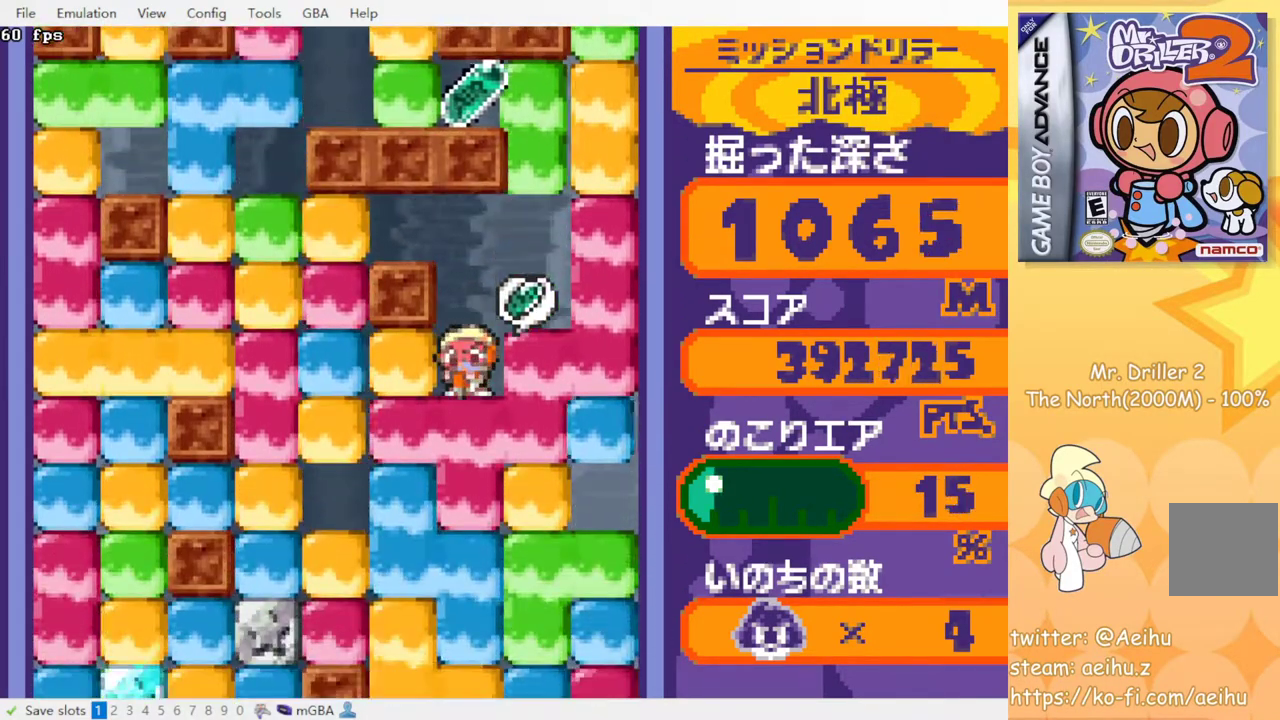
{"buttons": [], "events": [[117, "DPAD_DOWN", "down"], [250, "DPAD_DOWN", "up"]]}
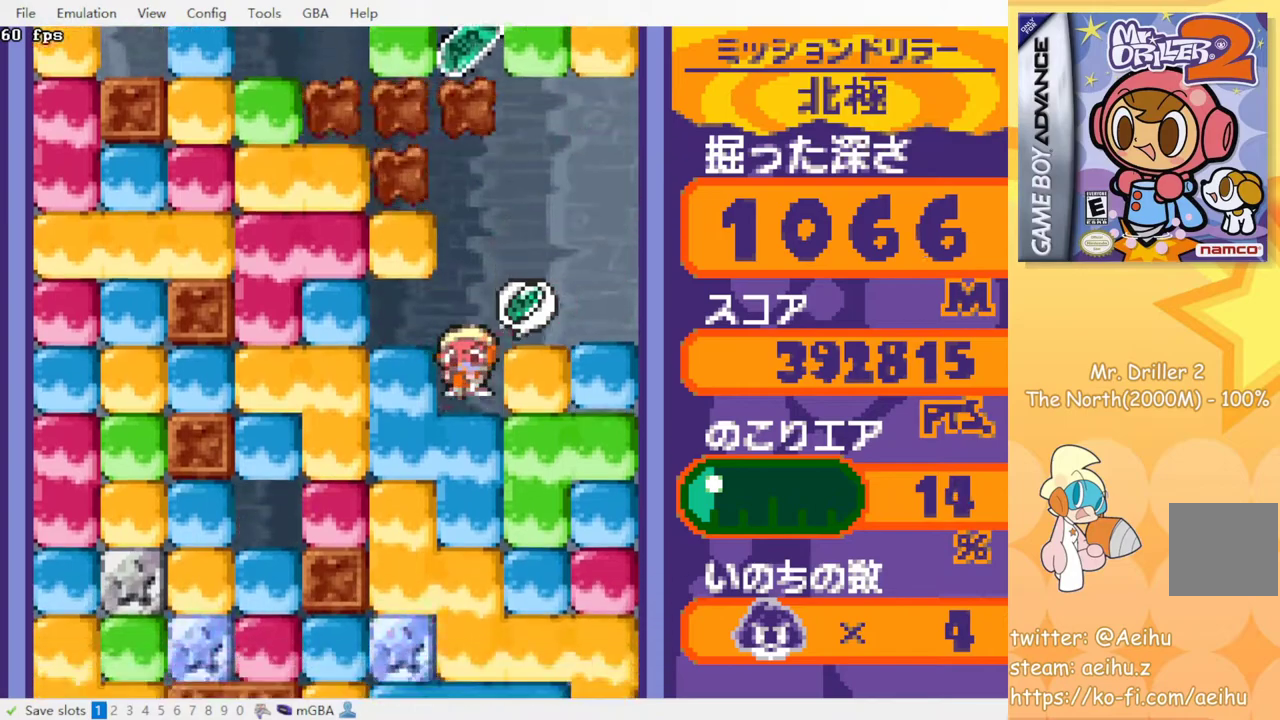
{"buttons": ["DPAD_DOWN"], "events": [[183, "DPAD_DOWN", "down"], [200, "CROSS", "down"], [200, "SQUARE", "down"], [317, "CROSS", "up"], [317, "SQUARE", "up"]]}
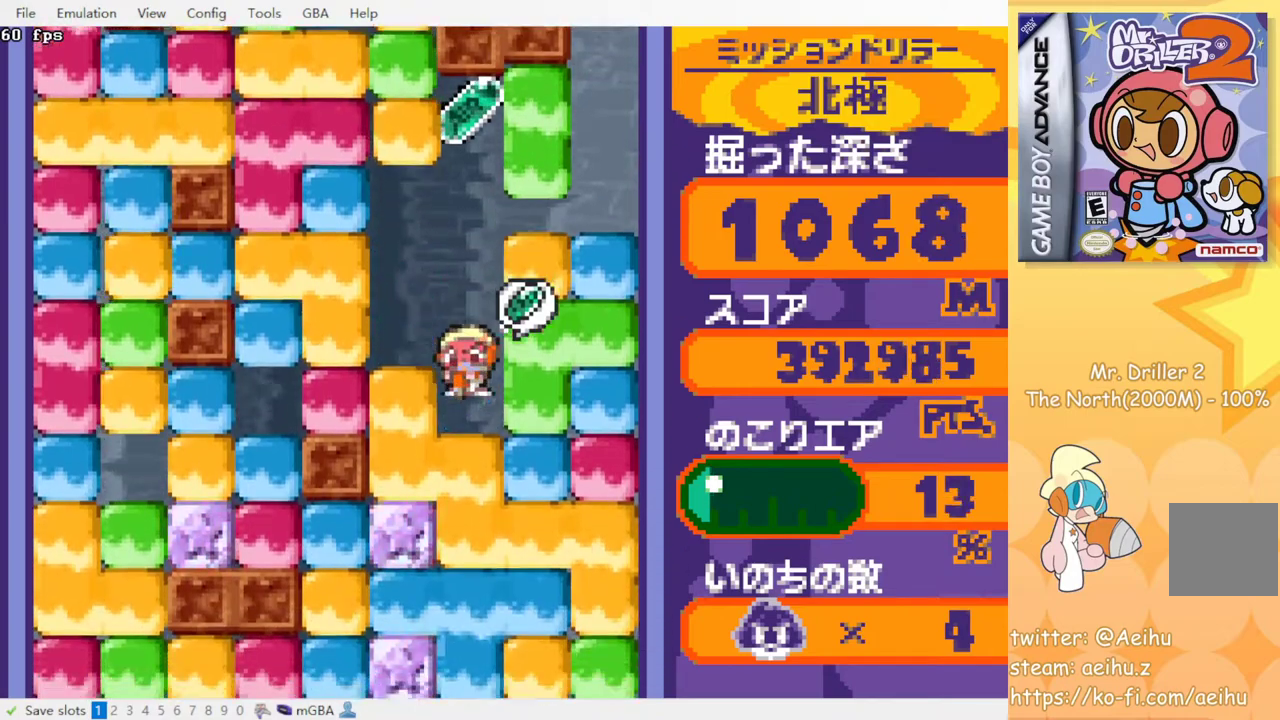
{"buttons": ["DPAD_DOWN"], "events": [[17, "CROSS", "down"], [17, "SQUARE", "down"], [117, "CROSS", "up"], [117, "SQUARE", "up"], [200, "CROSS", "down"], [217, "SQUARE", "down"], [267, "SQUARE", "up"], [283, "CROSS", "up"], [383, "DPAD_DOWN", "up"], [500, "DPAD_DOWN", "down"]]}
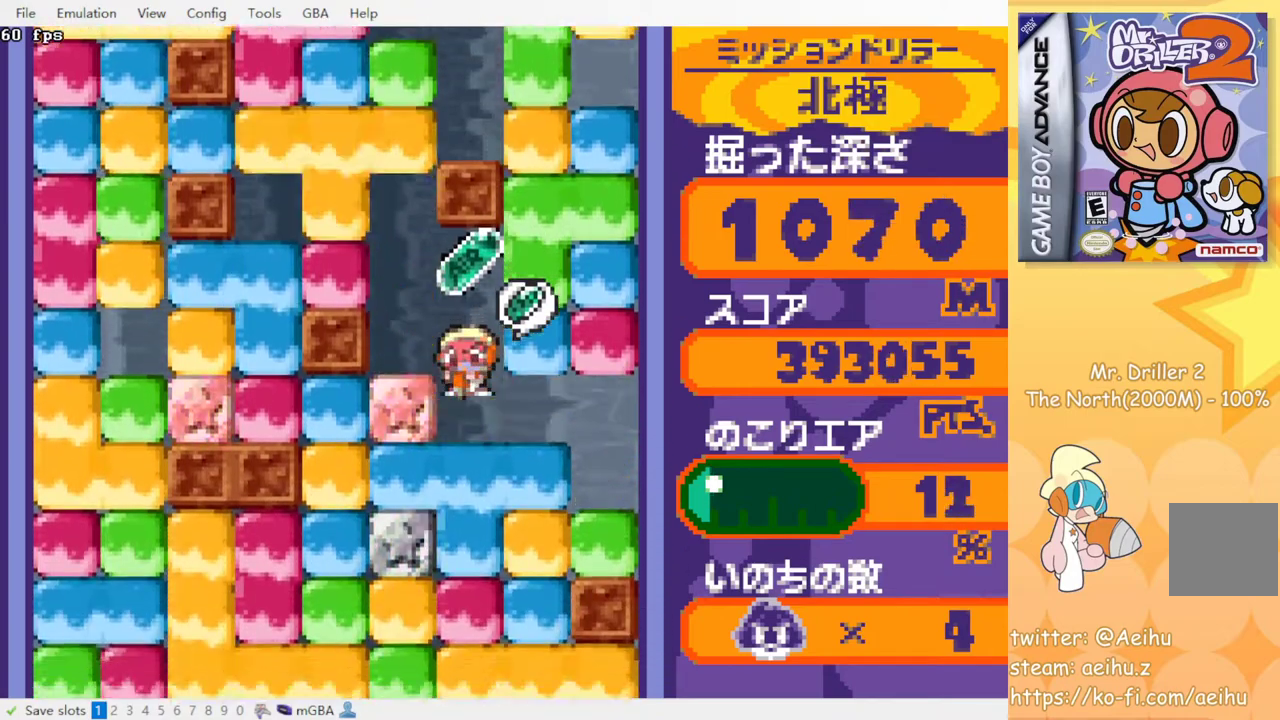
{"buttons": ["DPAD_LEFT"], "events": [[17, "CROSS", "down"], [17, "SQUARE", "down"], [100, "CROSS", "up"], [100, "DPAD_DOWN", "up"], [100, "SQUARE", "up"], [117, "DPAD_RIGHT", "down"], [367, "DPAD_RIGHT", "up"], [433, "DPAD_LEFT", "down"]]}
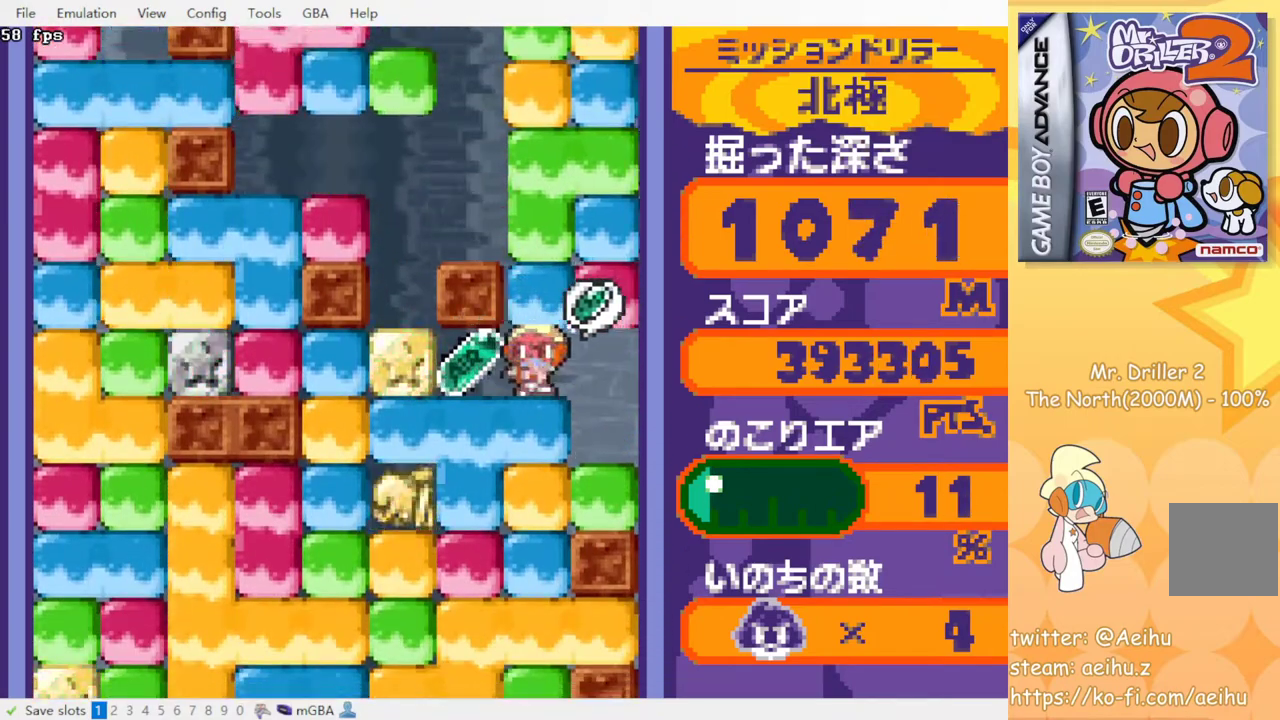
{"buttons": ["DPAD_DOWN"], "events": [[17, "CROSS", "down"], [33, "SQUARE", "down"], [117, "SQUARE", "up"], [133, "CROSS", "up"], [267, "DPAD_DOWN", "down"], [283, "DPAD_LEFT", "up"], [333, "CROSS", "down"], [350, "SQUARE", "down"], [483, "CROSS", "up"], [483, "SQUARE", "up"]]}
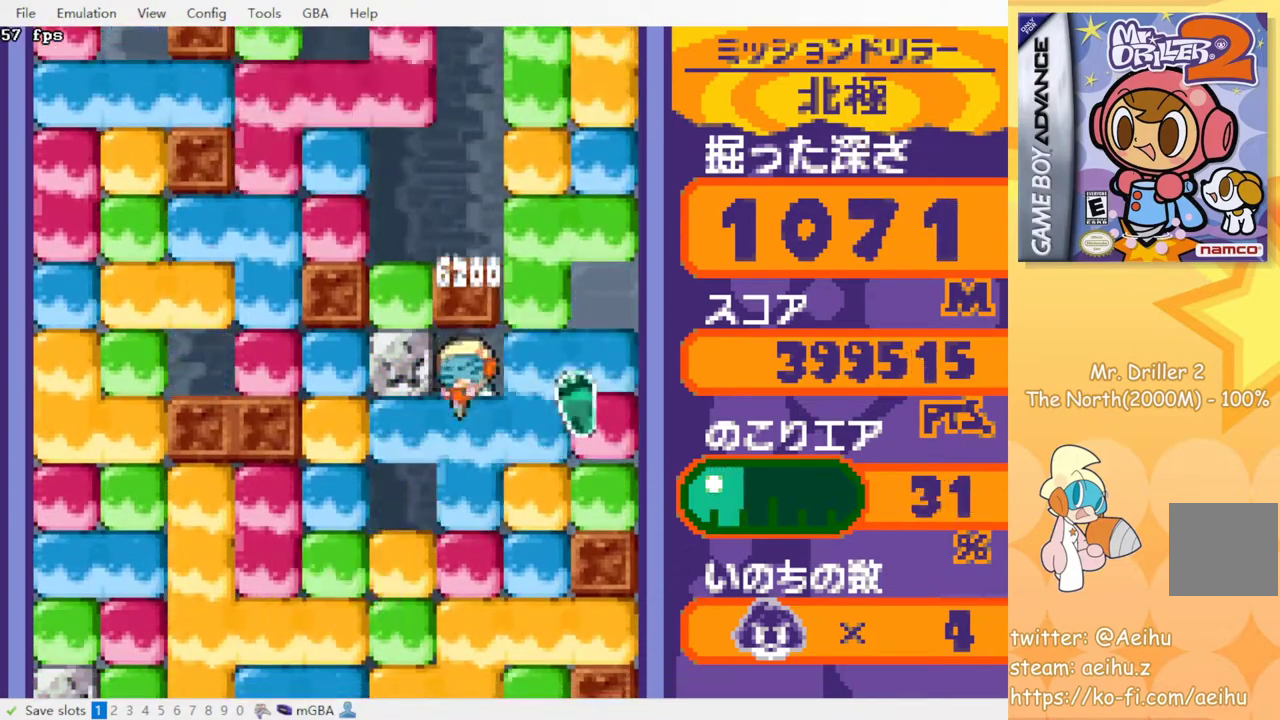
{"buttons": [], "events": [[267, "CROSS", "down"], [283, "SQUARE", "down"], [383, "CROSS", "up"], [383, "SQUARE", "up"], [500, "DPAD_DOWN", "up"]]}
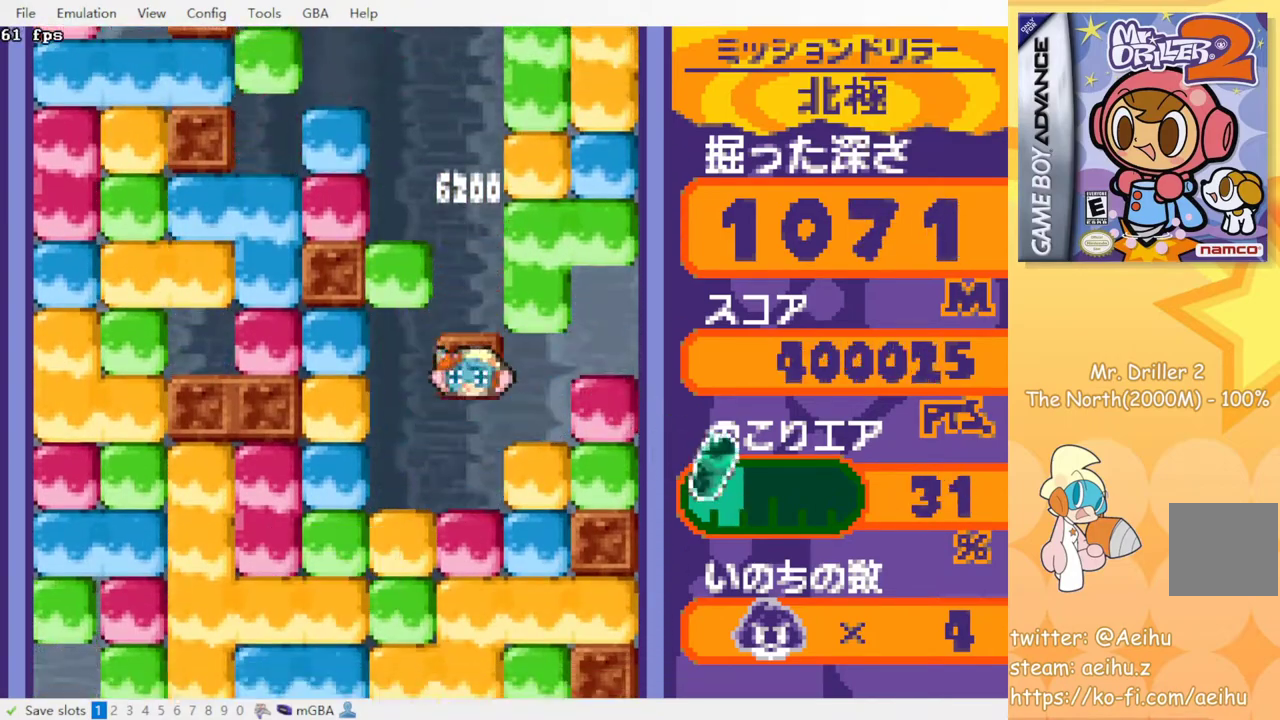
{"buttons": [], "events": [[33, "DPAD_LEFT", "down"], [283, "DPAD_LEFT", "up"]]}
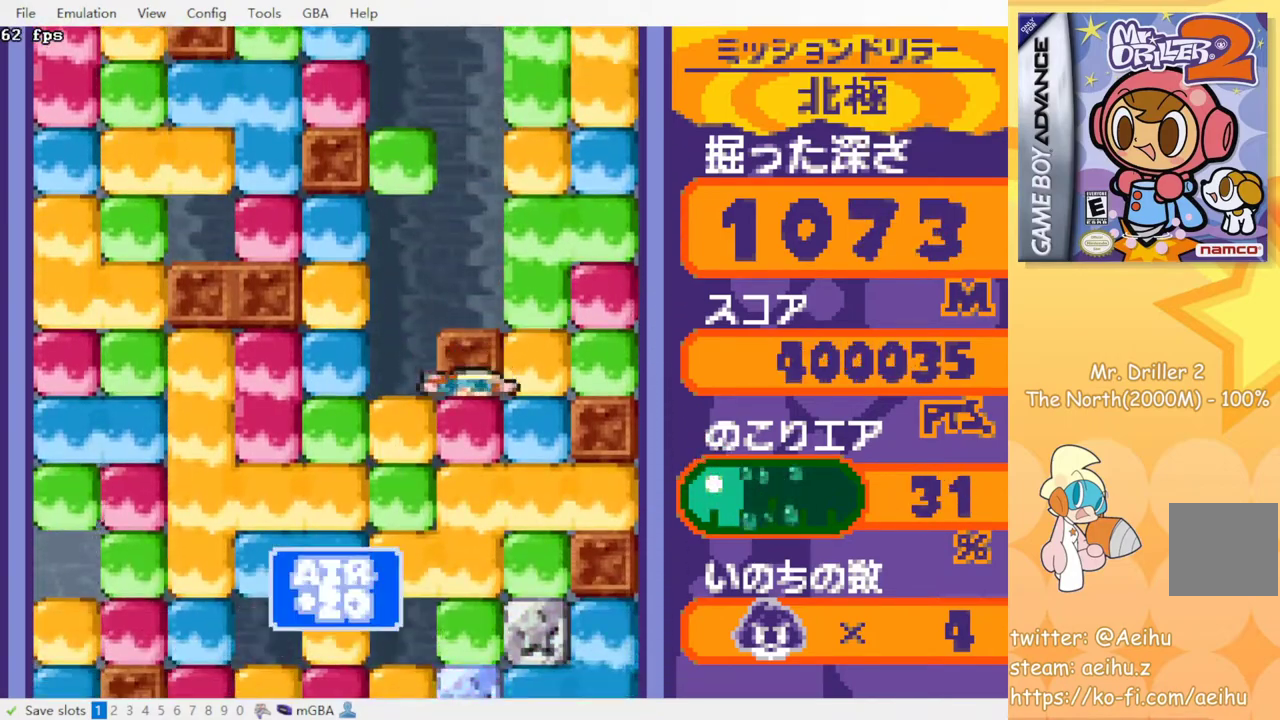
{"buttons": [], "events": []}
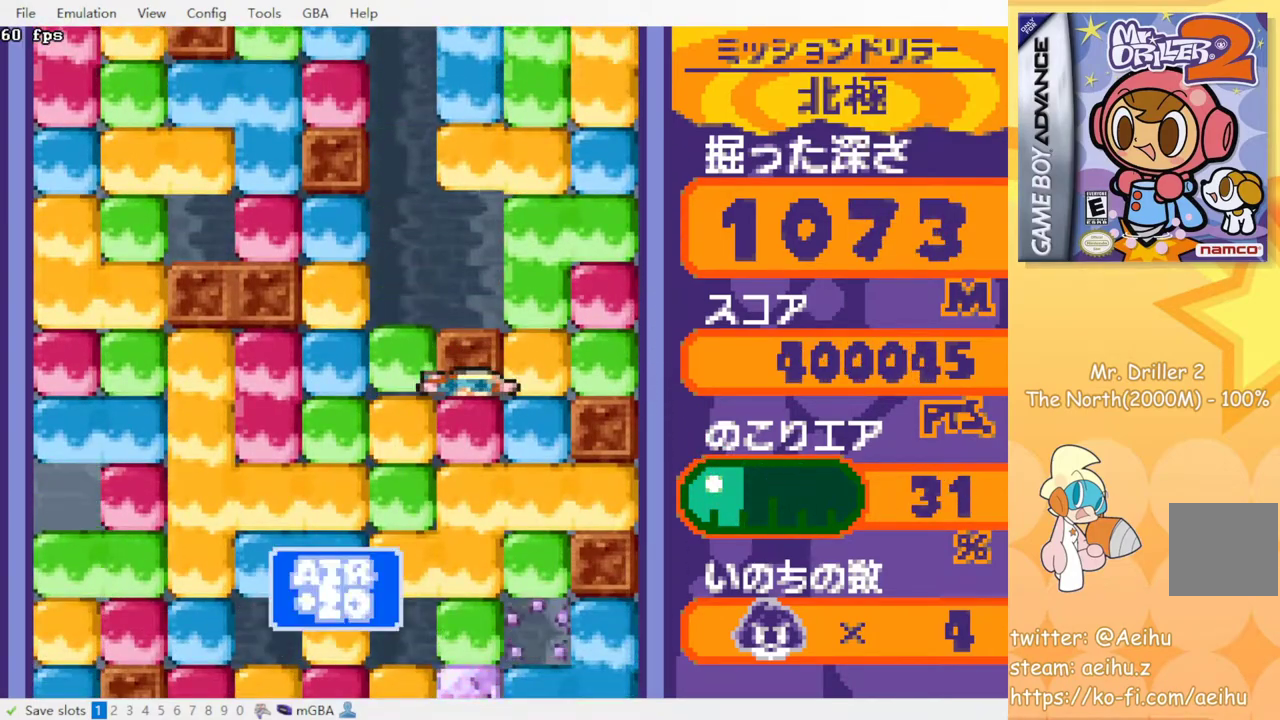
{"buttons": [], "events": []}
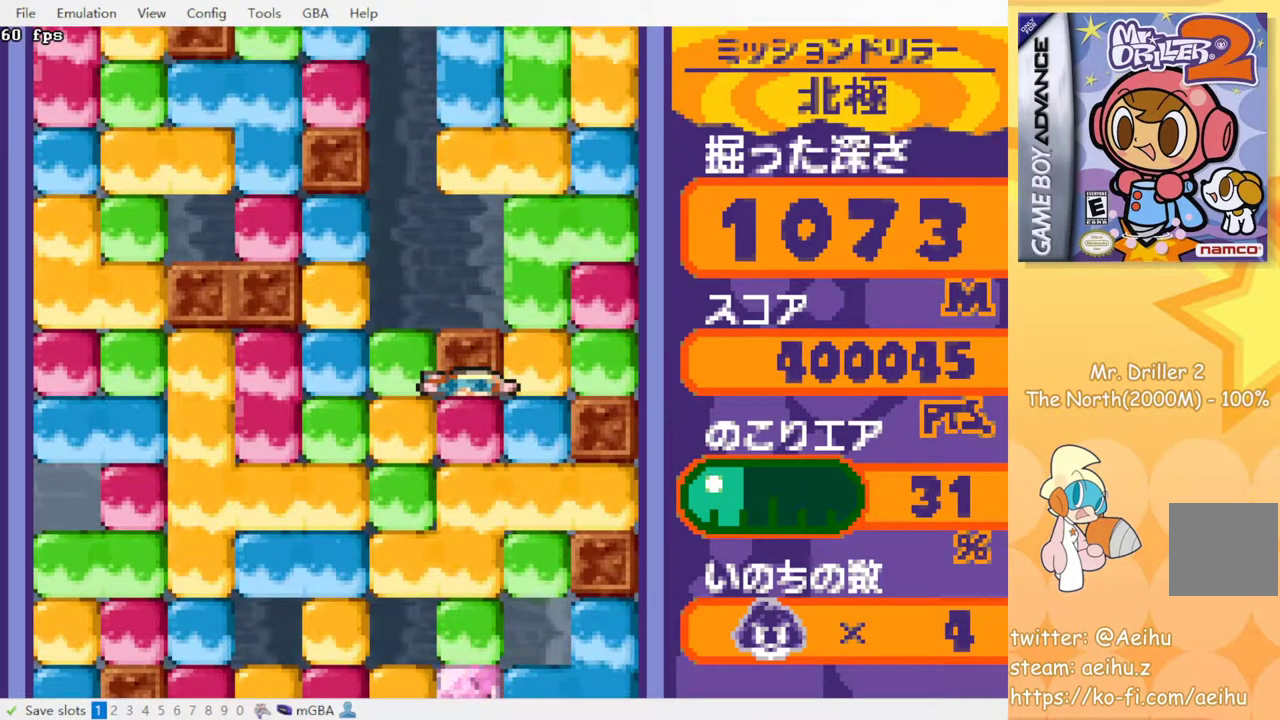
{"buttons": [], "events": []}
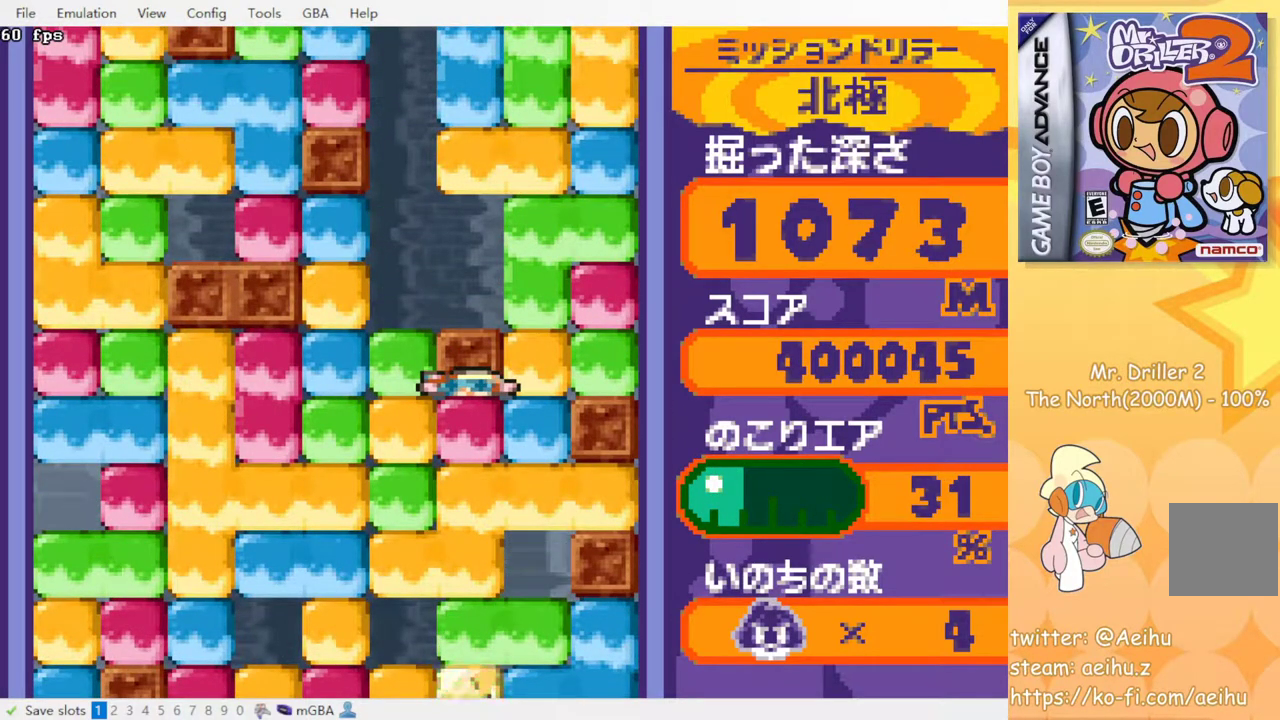
{"buttons": [], "events": []}
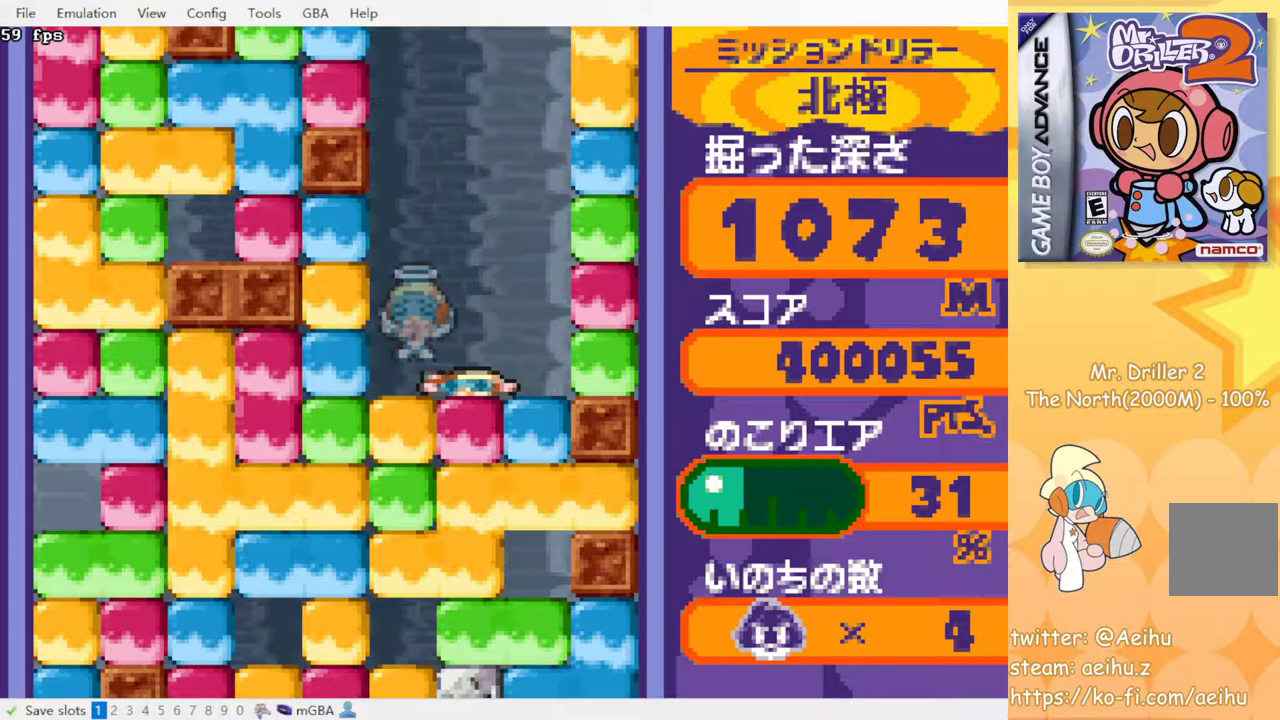
{"buttons": [], "events": []}
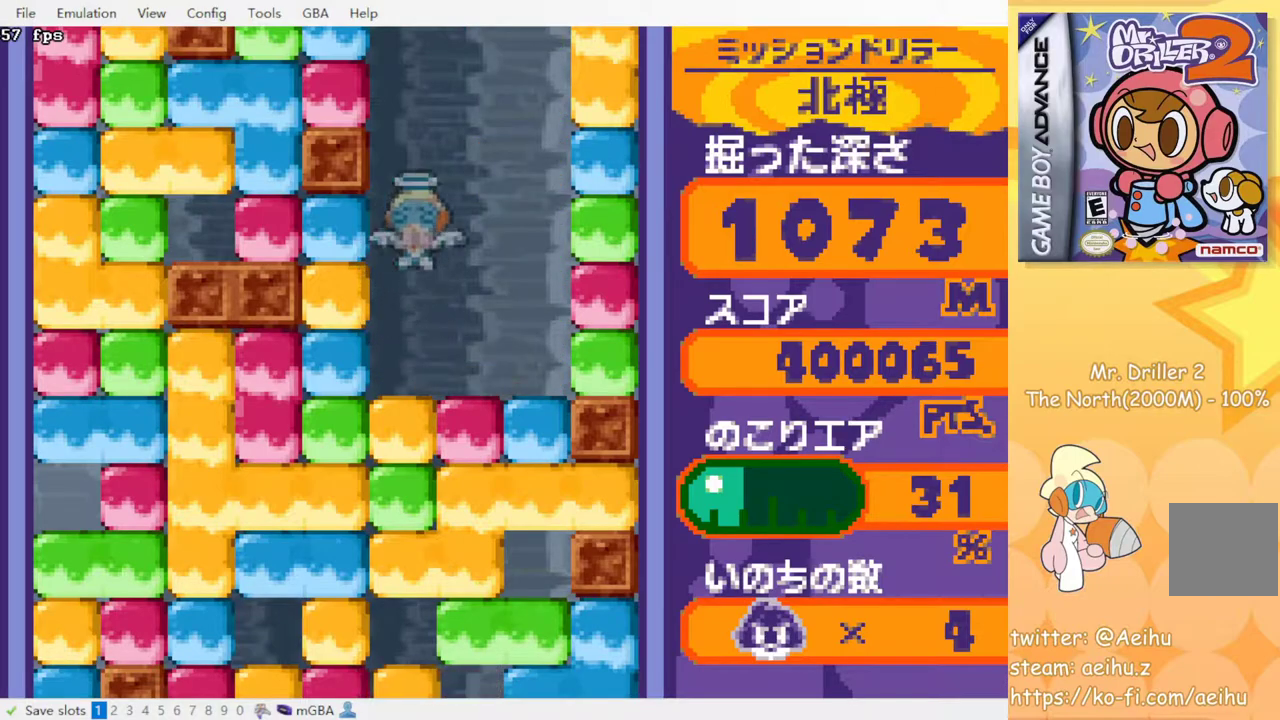
{"buttons": [], "events": []}